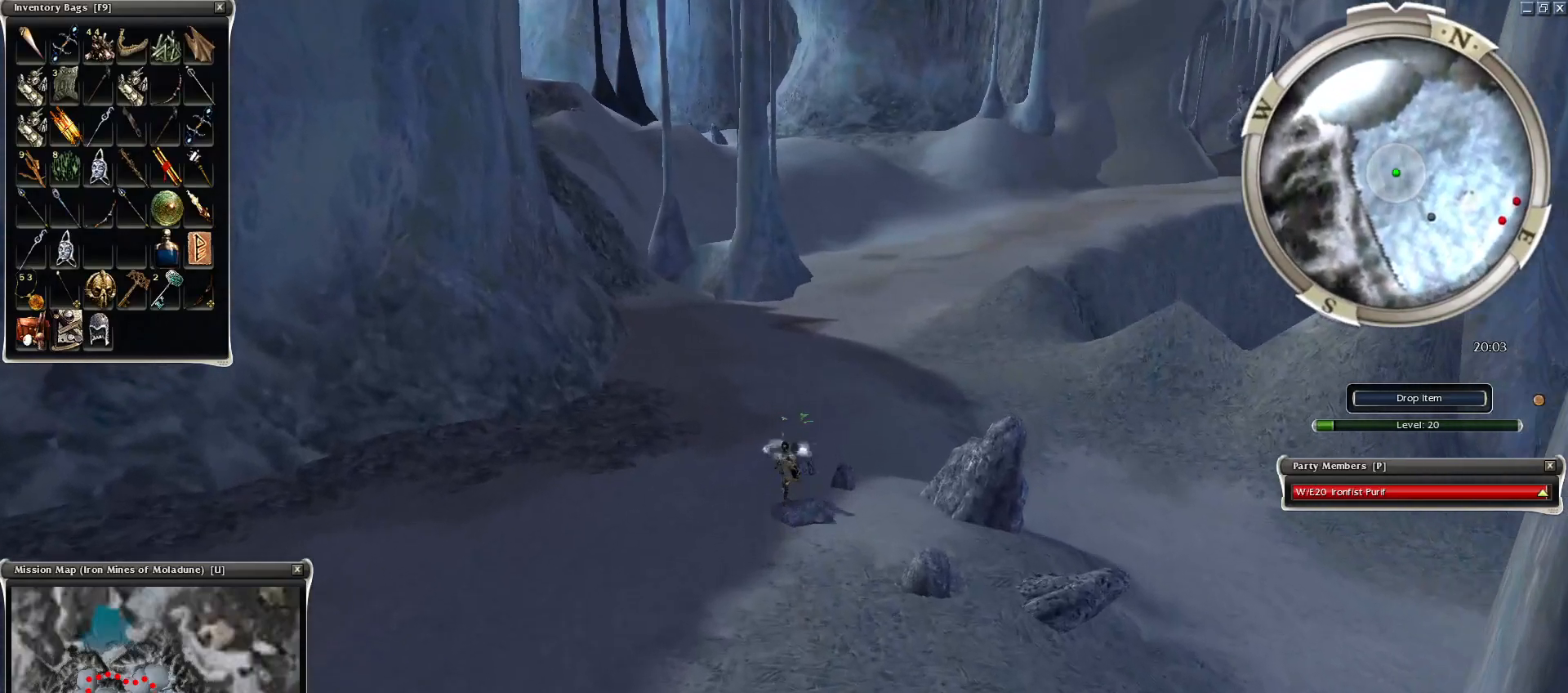
Gameplay with keyboard and mouse; each line is a JSON object with the keys and mouse buttons held at the frame after it. "events" lists presses ("down") and releases ("up") of "1", "2", "3", "4", "a", "alt", "c", "caps_lock", "ctrl", "d", "e", "f", "f1", "g", "q", "r", "s", "shift", "space", "t", "tab", "tilde", "v", "w", "x", "z", "mouse_left", "mouse_wheel", "mouse_right", "mouse_mb4" and "mouse_mb5" between this image and that frame as [ms after this image, input, new state], when the widget could be followed in between. "mouse_left", "mouse_wheel", "mouse_right", "mouse_mb4", "mouse_mb5" = the "left", "wheel", "right", "mb4", "mb5" buttons of the "mouse" list. No other keys are recorded. "wheel" means that the mouse wheel is clicked or scrolled. Mouse movement is not recorded.
{"keys": [], "mouse": [], "events": [[50, "mouse_left", "down"], [100, "f", "down"], [150, "mouse_left", "up"], [184, "f", "up"], [200, "mouse_left", "down"], [300, "mouse_left", "up"], [350, "mouse_left", "down"], [450, "mouse_left", "up"]]}
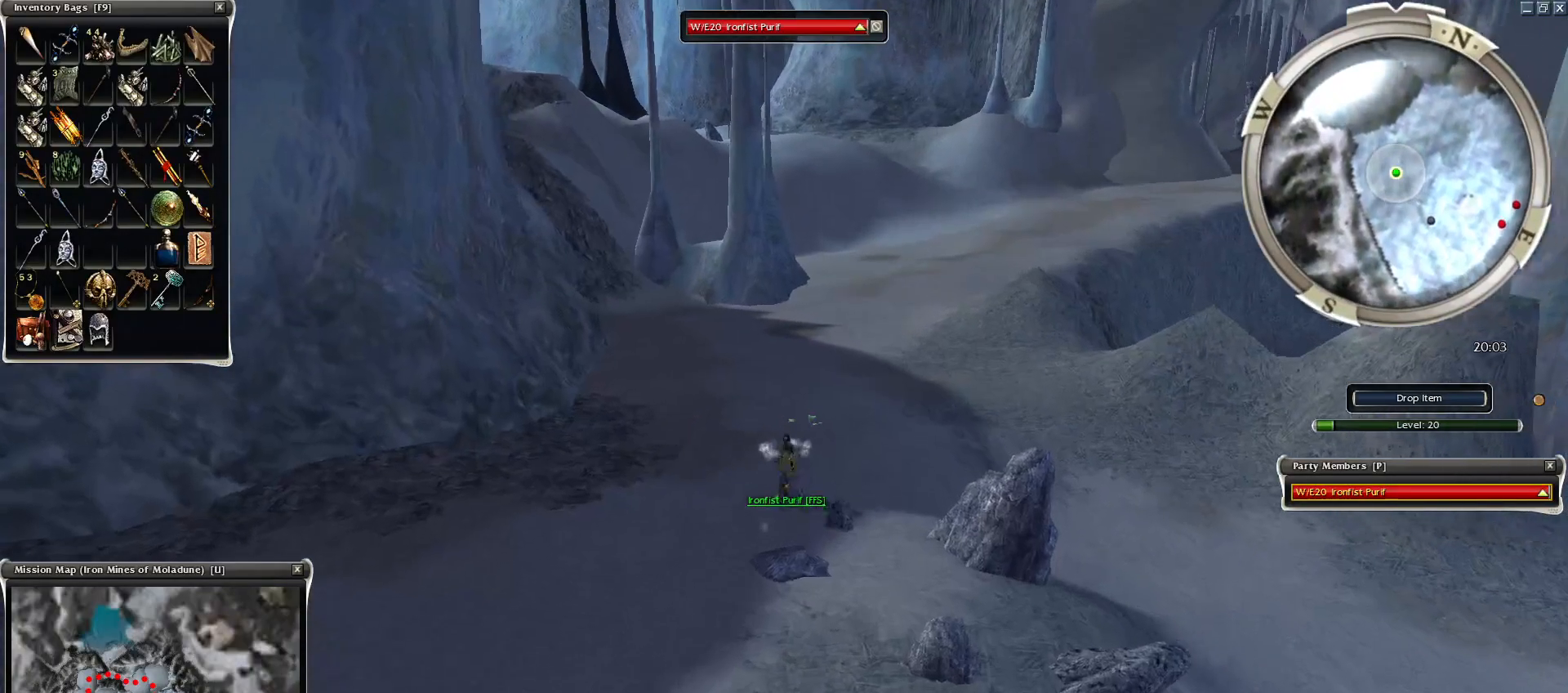
{"keys": [], "mouse": ["left"], "events": [[50, "mouse_right", "down"], [100, "z", "down"], [200, "mouse_right", "up"], [300, "r", "down"], [300, "z", "up"], [400, "mouse_left", "down"], [400, "r", "up"], [450, "mouse_left", "up"], [500, "mouse_left", "down"]]}
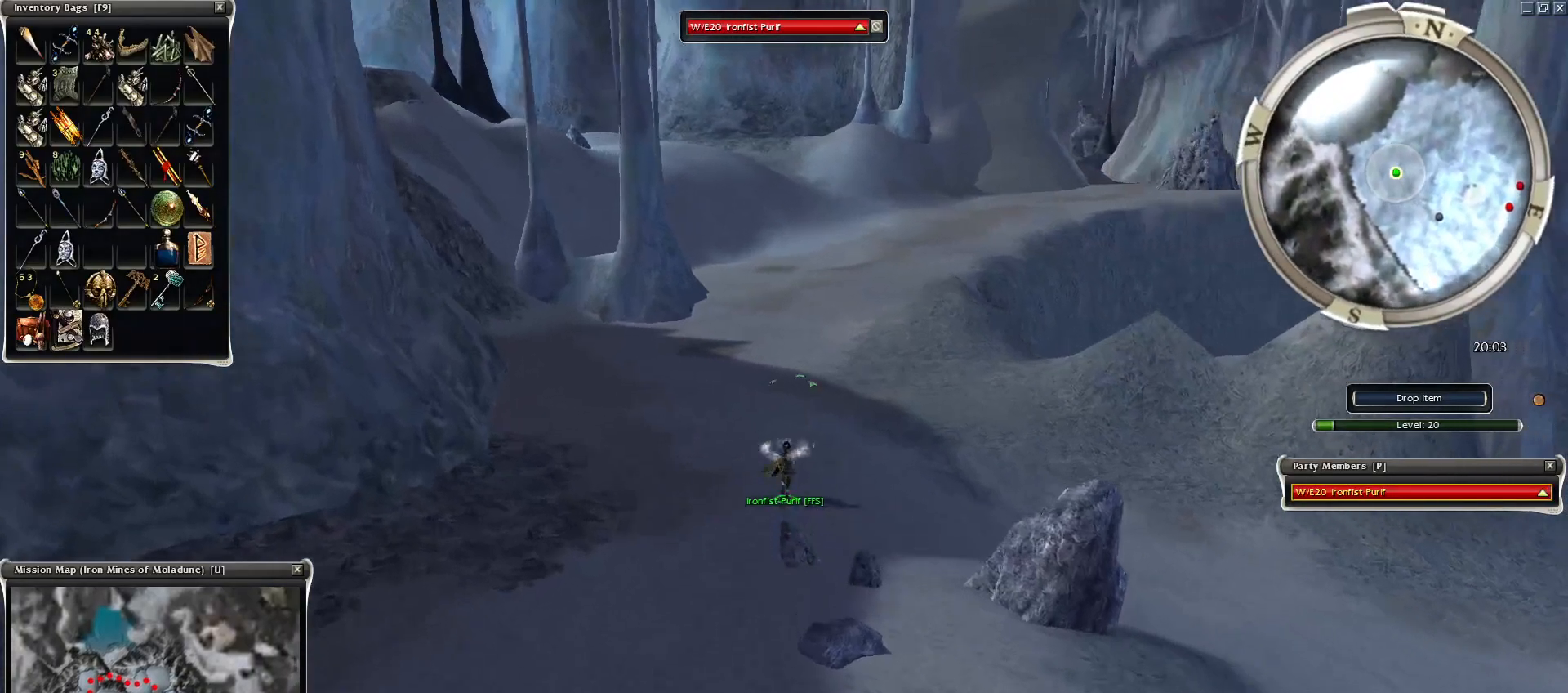
{"keys": [], "mouse": [], "events": [[150, "mouse_left", "up"], [200, "mouse_left", "down"], [300, "mouse_left", "up"], [400, "mouse_left", "down"], [500, "mouse_left", "up"]]}
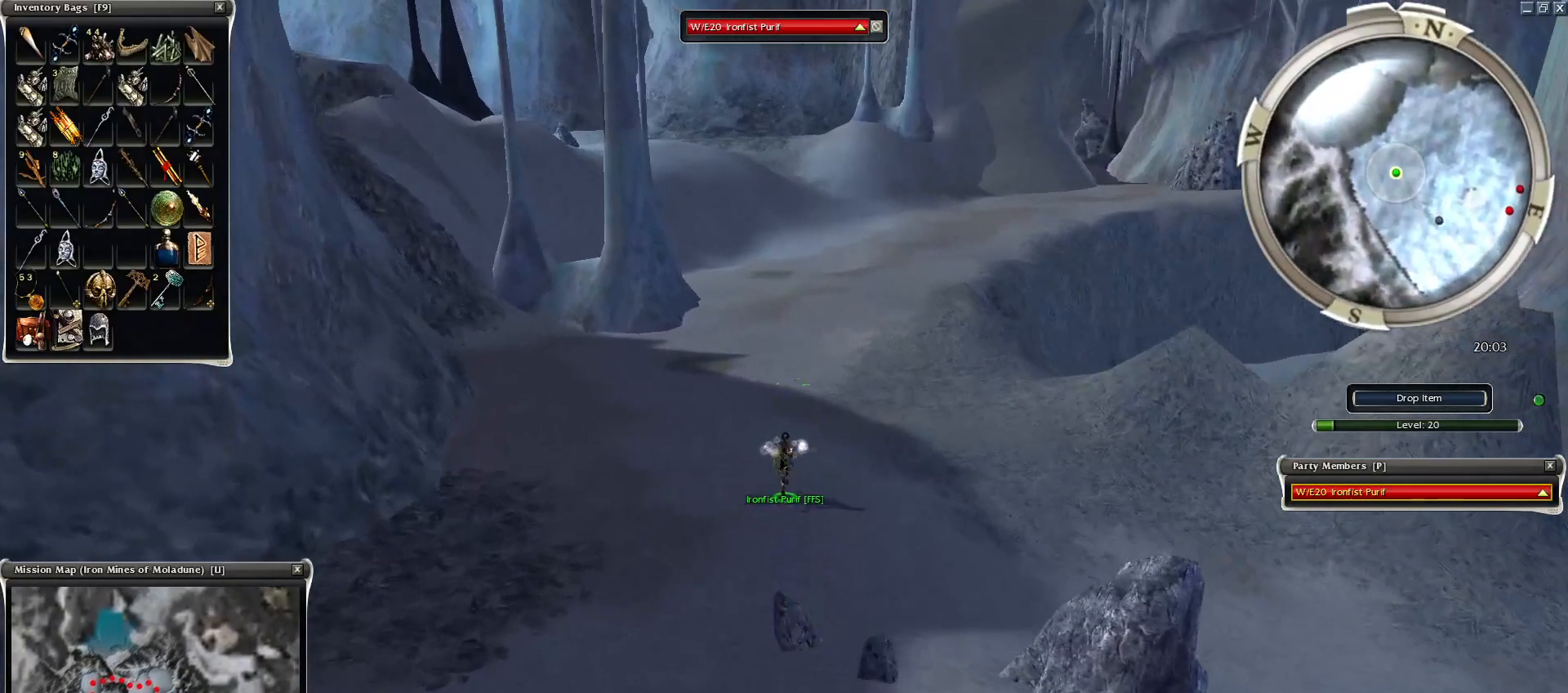
{"keys": [], "mouse": [], "events": [[100, "mouse_left", "down"], [200, "mouse_left", "up"], [250, "mouse_left", "down"], [300, "mouse_left", "up"], [400, "mouse_left", "down"], [500, "mouse_left", "up"]]}
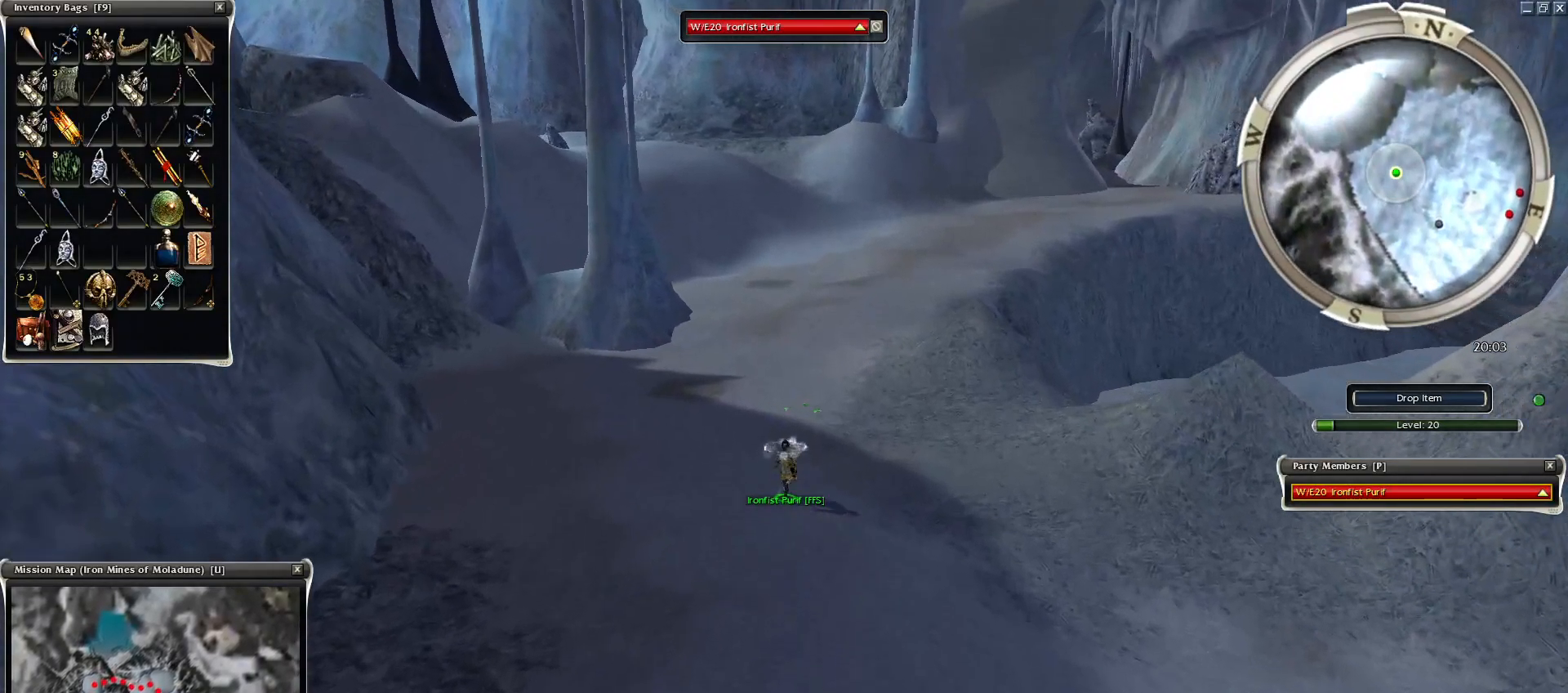
{"keys": [], "mouse": ["left"], "events": [[100, "mouse_left", "down"], [184, "mouse_left", "up"], [300, "mouse_left", "down"], [400, "mouse_left", "up"], [450, "mouse_left", "down"]]}
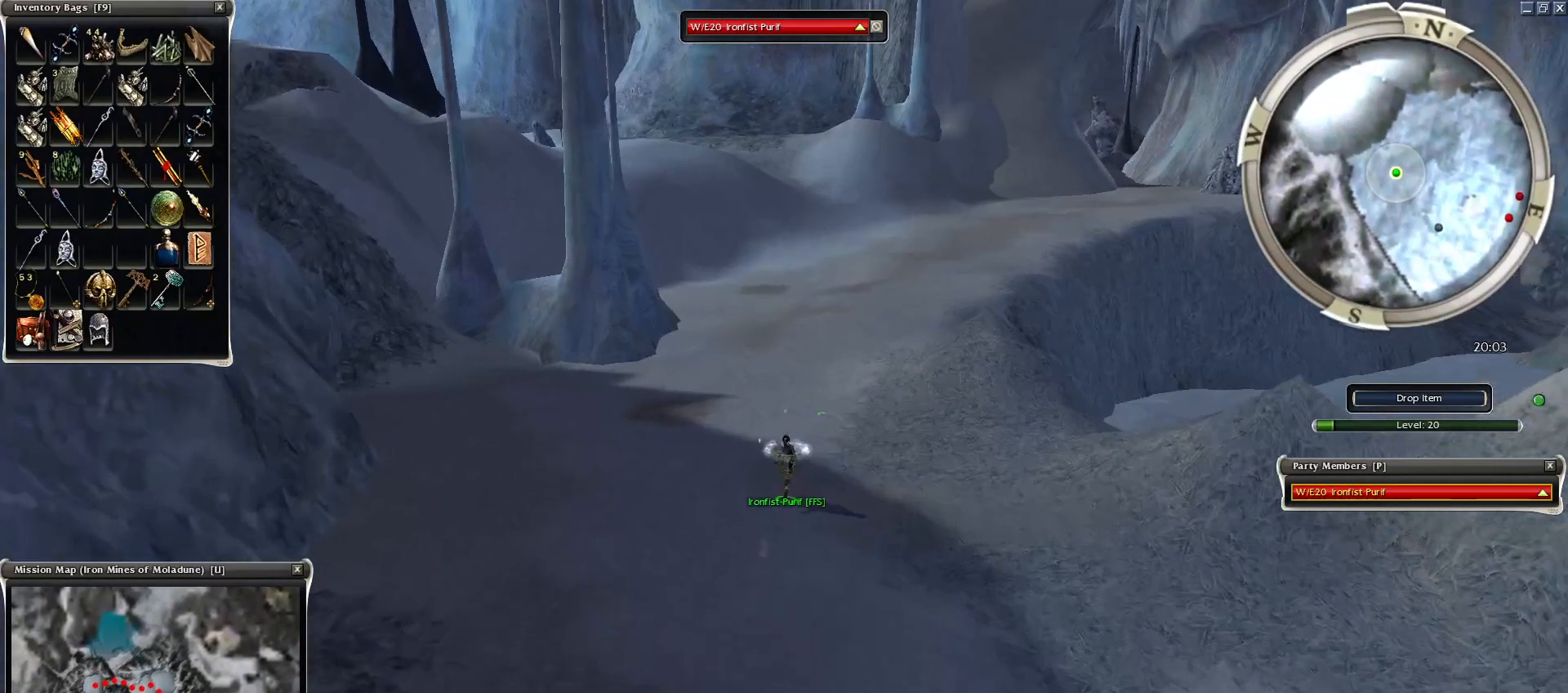
{"keys": [], "mouse": ["left"], "events": [[50, "mouse_left", "up"], [100, "mouse_left", "down"], [200, "mouse_left", "up"], [300, "mouse_left", "down"], [350, "mouse_left", "up"], [500, "mouse_left", "down"]]}
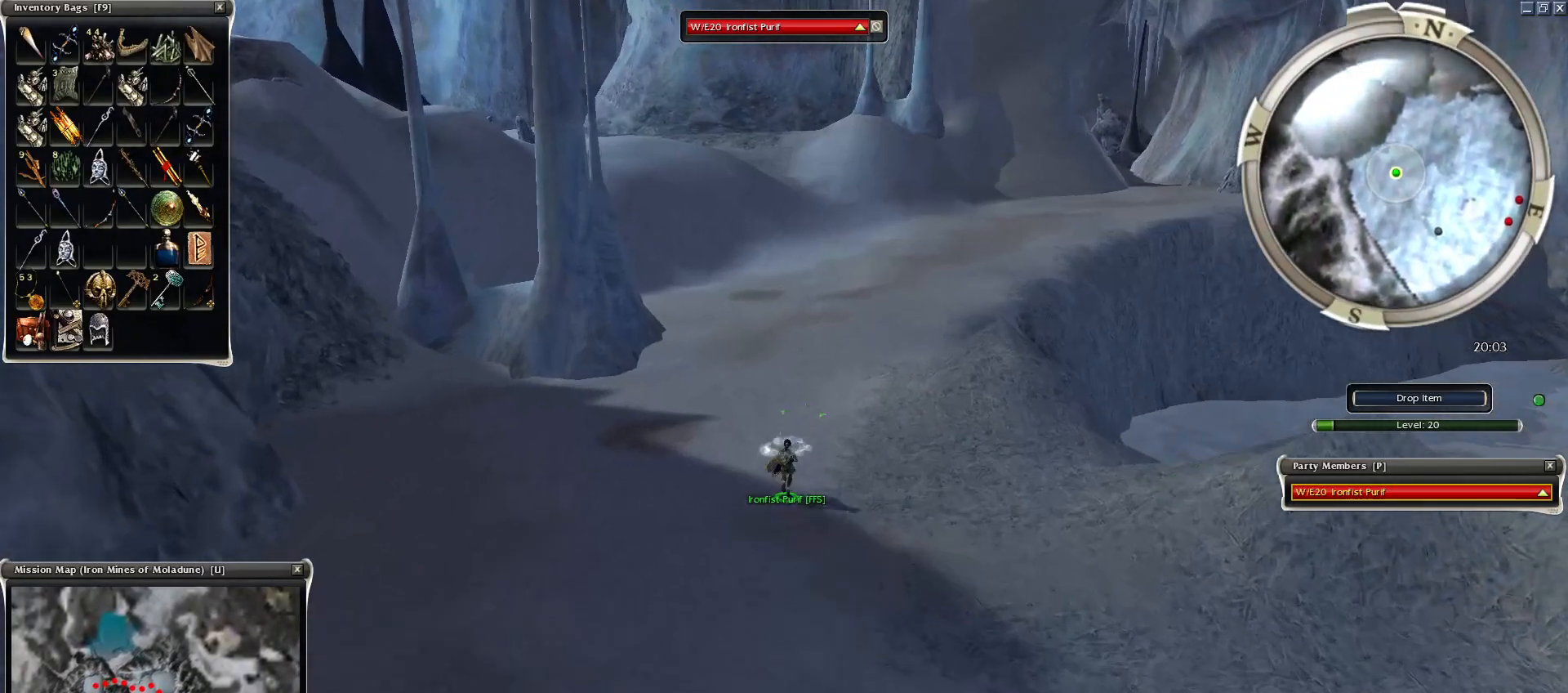
{"keys": [], "mouse": ["left"], "events": [[50, "mouse_left", "up"], [150, "mouse_left", "down"], [200, "mouse_left", "up"], [300, "mouse_left", "down"], [400, "mouse_left", "up"], [500, "mouse_left", "down"]]}
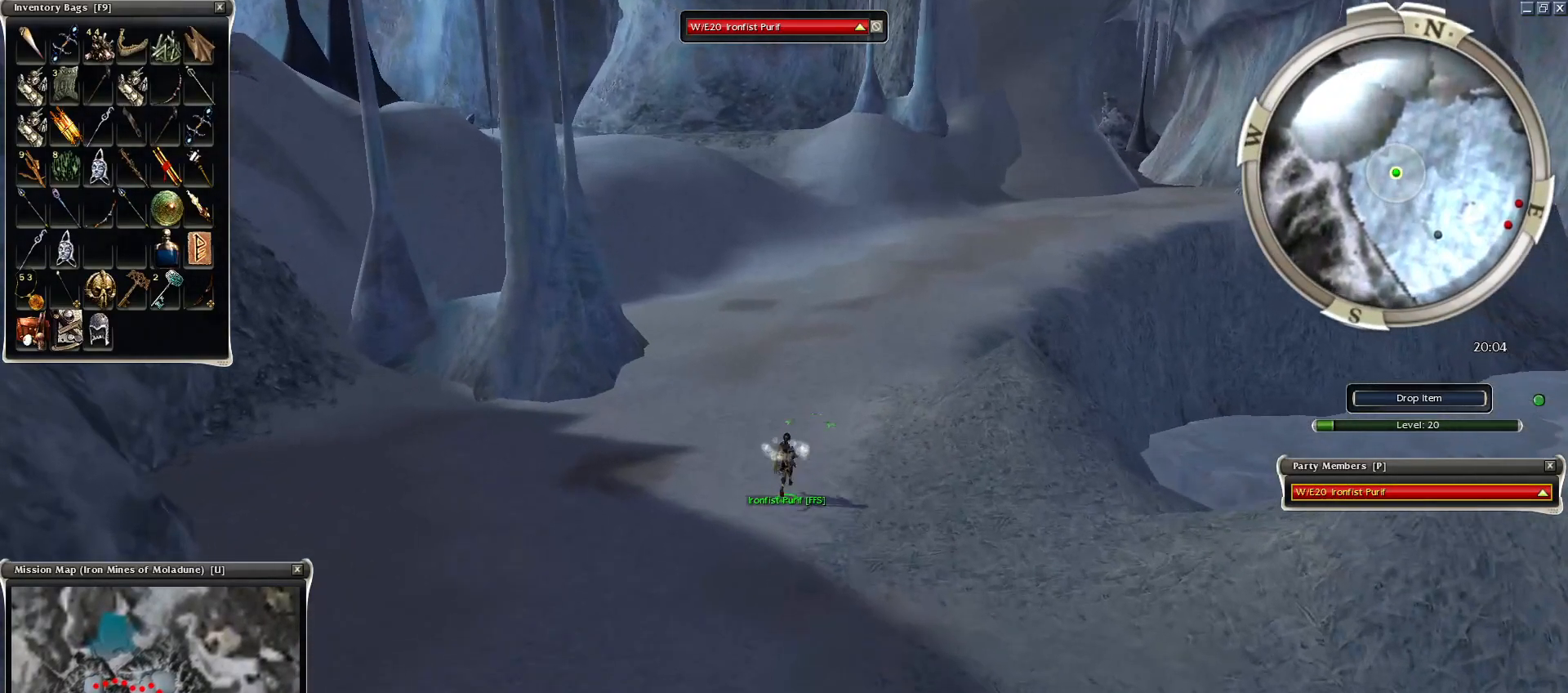
{"keys": [], "mouse": [], "events": [[50, "mouse_left", "up"], [200, "mouse_left", "down"], [250, "mouse_left", "up"], [350, "mouse_left", "down"], [450, "mouse_left", "up"]]}
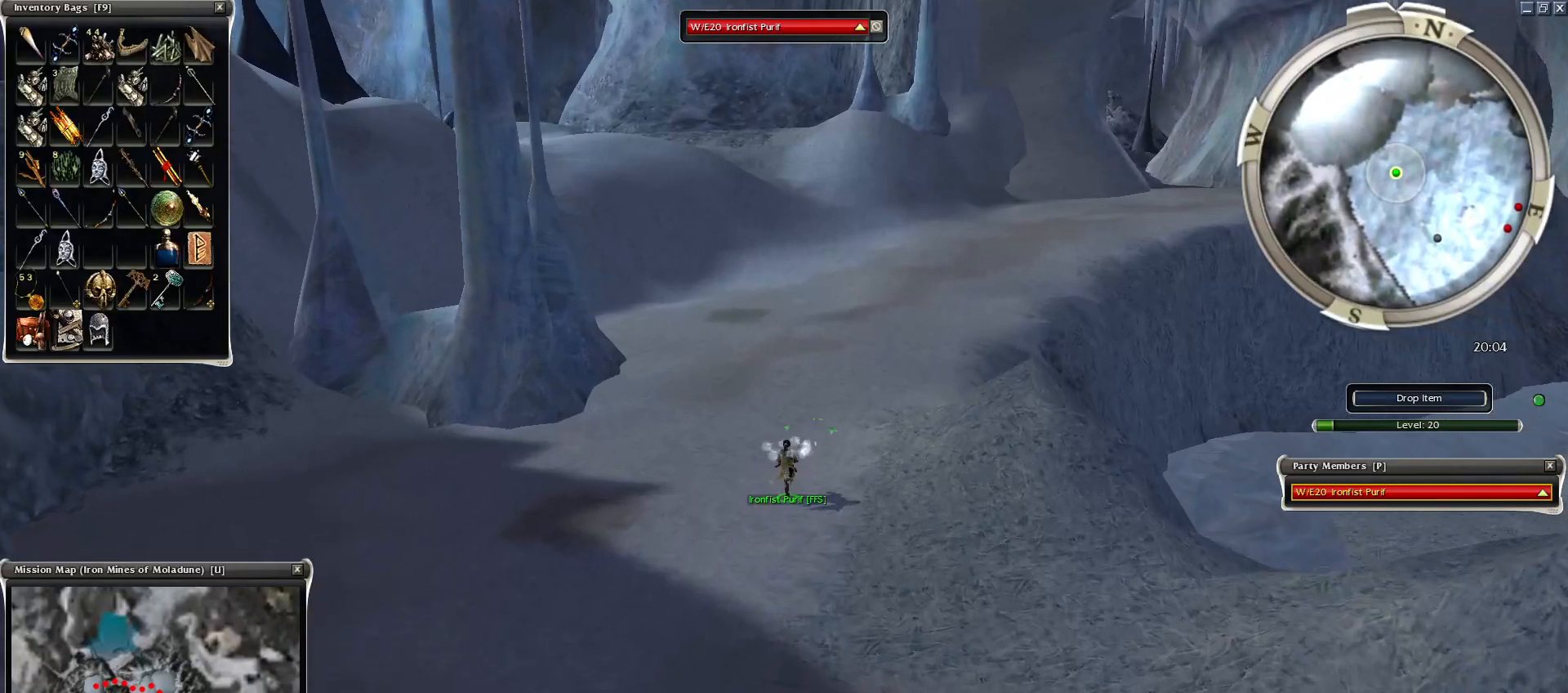
{"keys": [], "mouse": [], "events": [[150, "mouse_left", "down"], [250, "mouse_left", "up"], [350, "mouse_left", "down"], [400, "mouse_left", "up"]]}
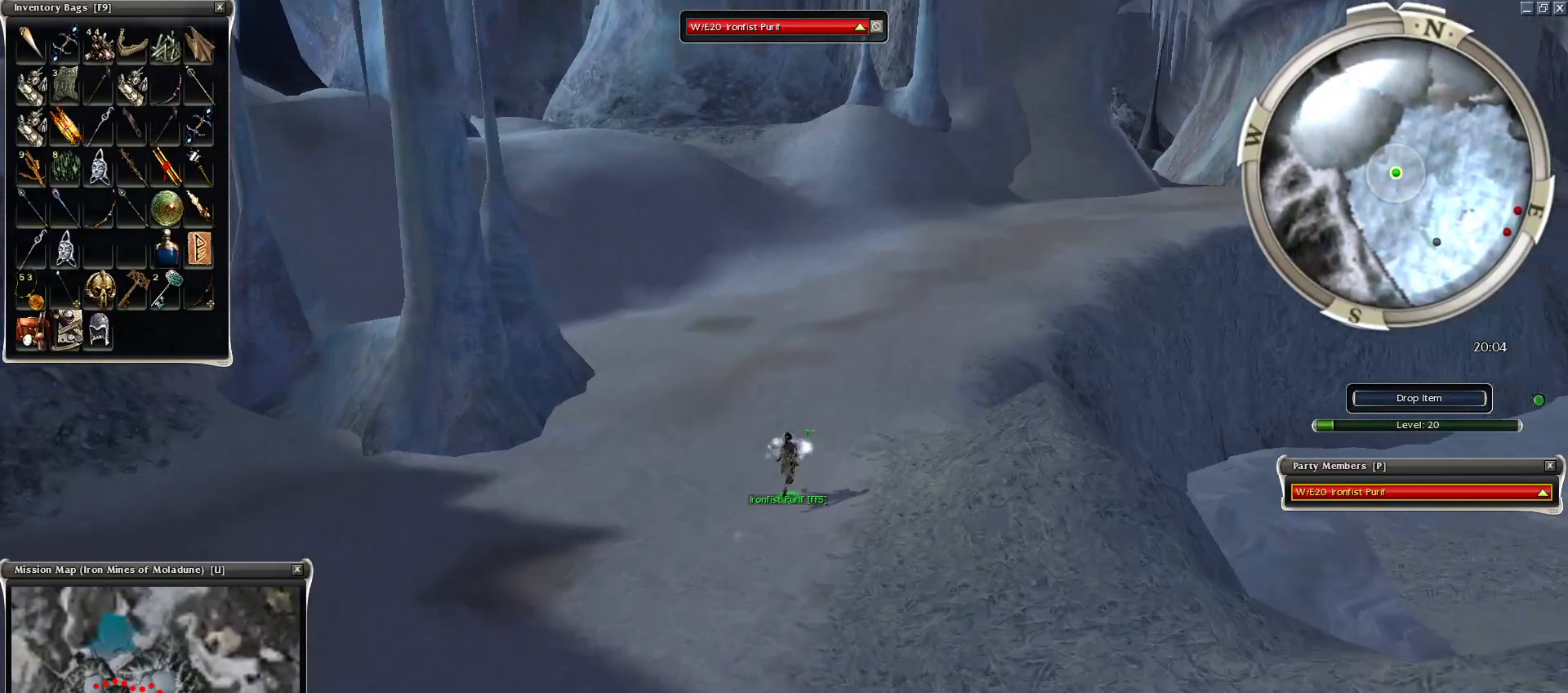
{"keys": ["z"], "mouse": ["right"], "events": [[200, "mouse_right", "down"], [200, "z", "down"]]}
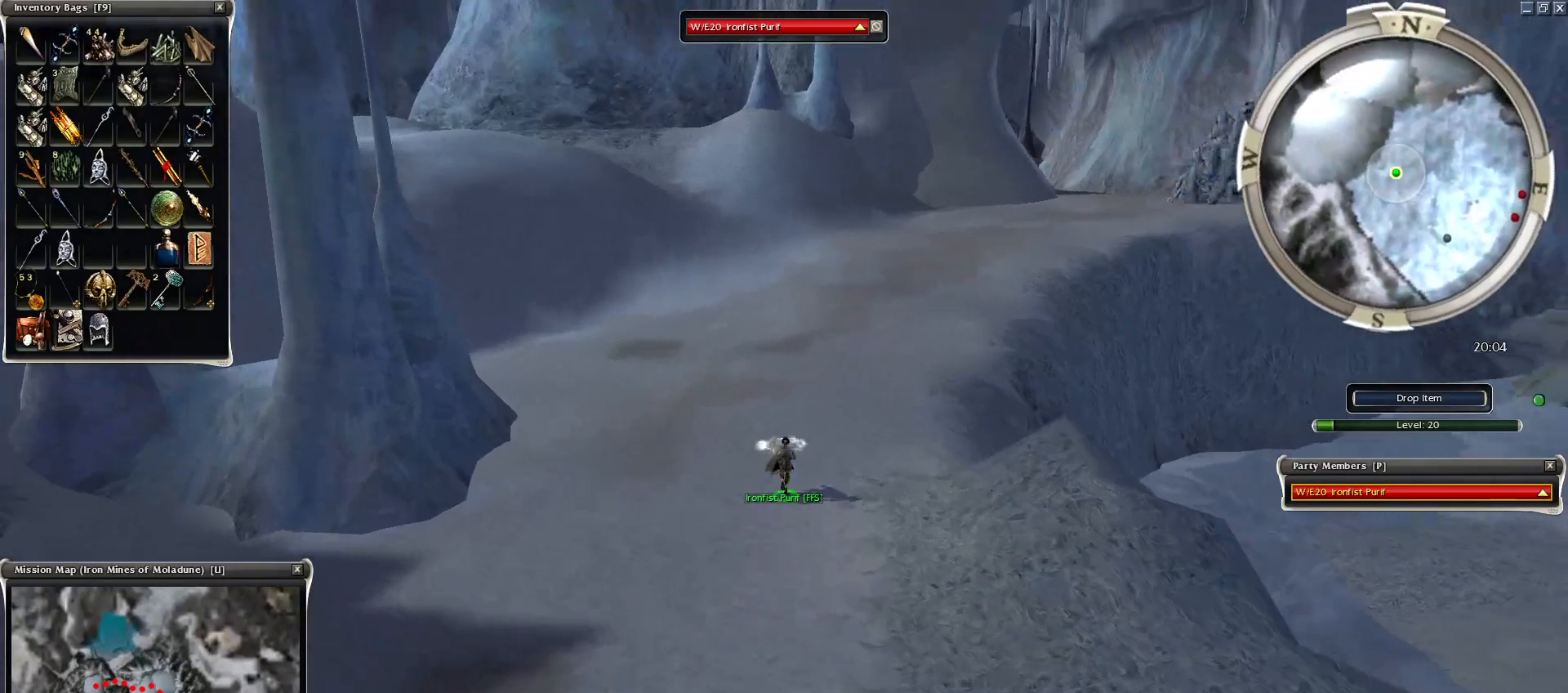
{"keys": ["ctrl"], "mouse": ["left"], "events": [[150, "mouse_right", "up"], [200, "r", "down"], [250, "z", "up"], [300, "r", "up"], [350, "mouse_left", "down"], [450, "ctrl", "down"], [450, "mouse_left", "up"], [500, "mouse_left", "down"]]}
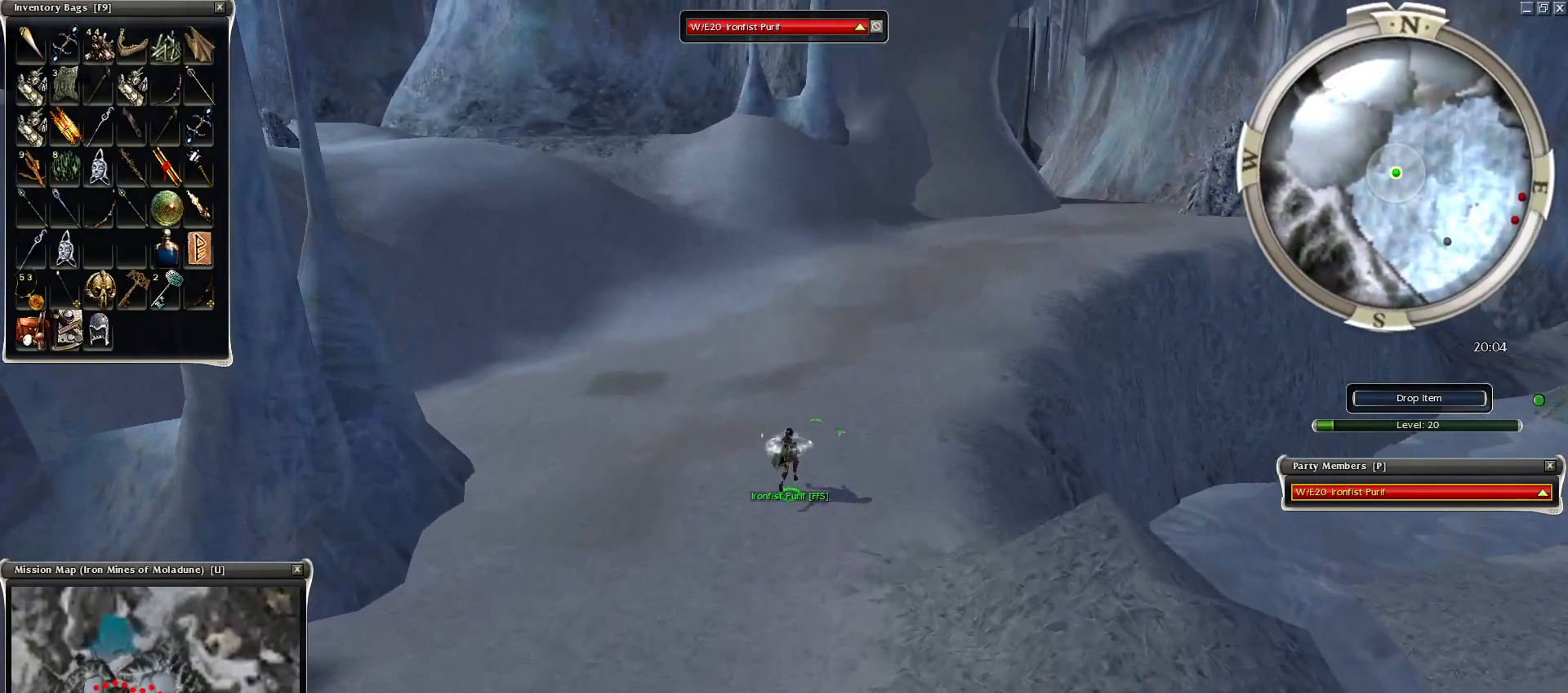
{"keys": ["ctrl"], "mouse": [], "events": [[100, "mouse_left", "up"], [200, "mouse_left", "down"], [300, "mouse_left", "up"]]}
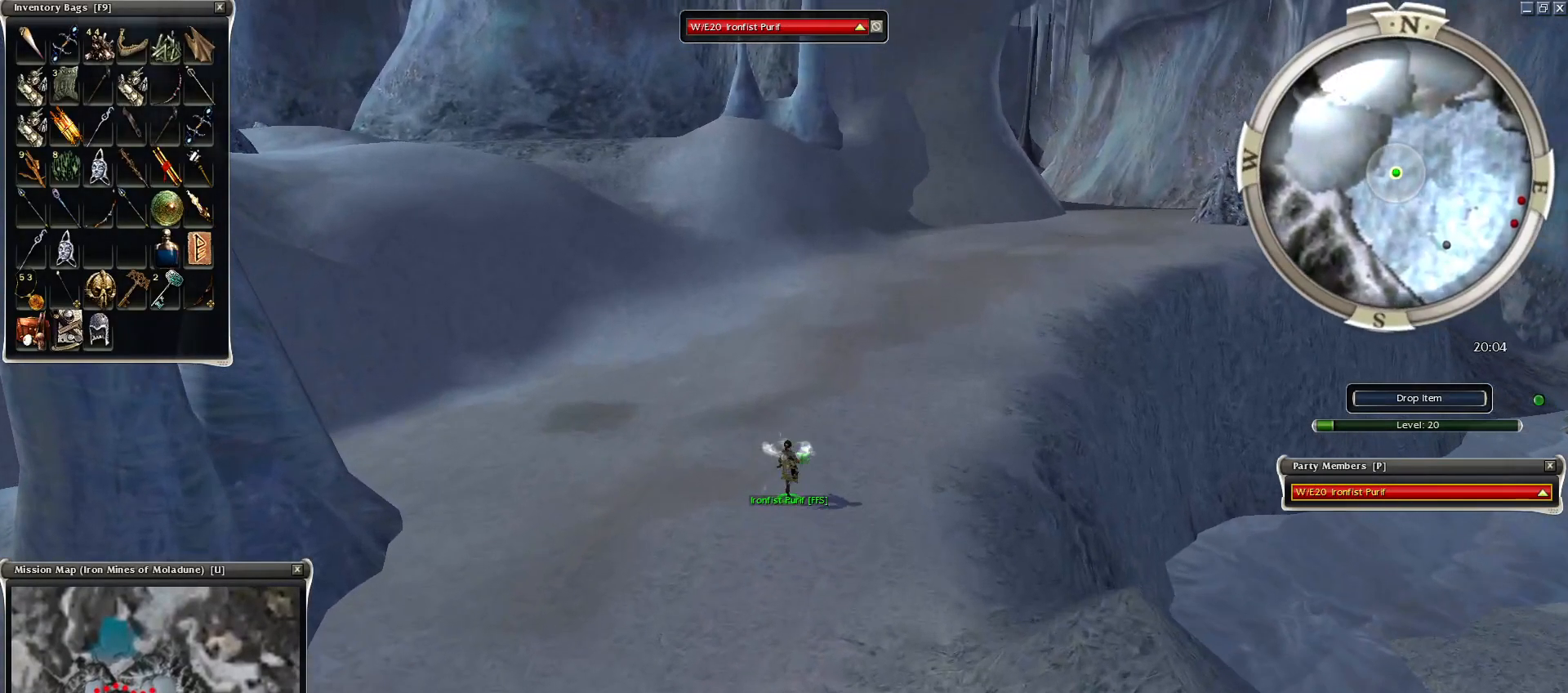
{"keys": [], "mouse": [], "events": [[100, "mouse_left", "down"], [150, "mouse_left", "up"], [200, "mouse_left", "down"], [300, "mouse_left", "up"], [350, "mouse_left", "down"], [450, "ctrl", "up"], [450, "mouse_left", "up"]]}
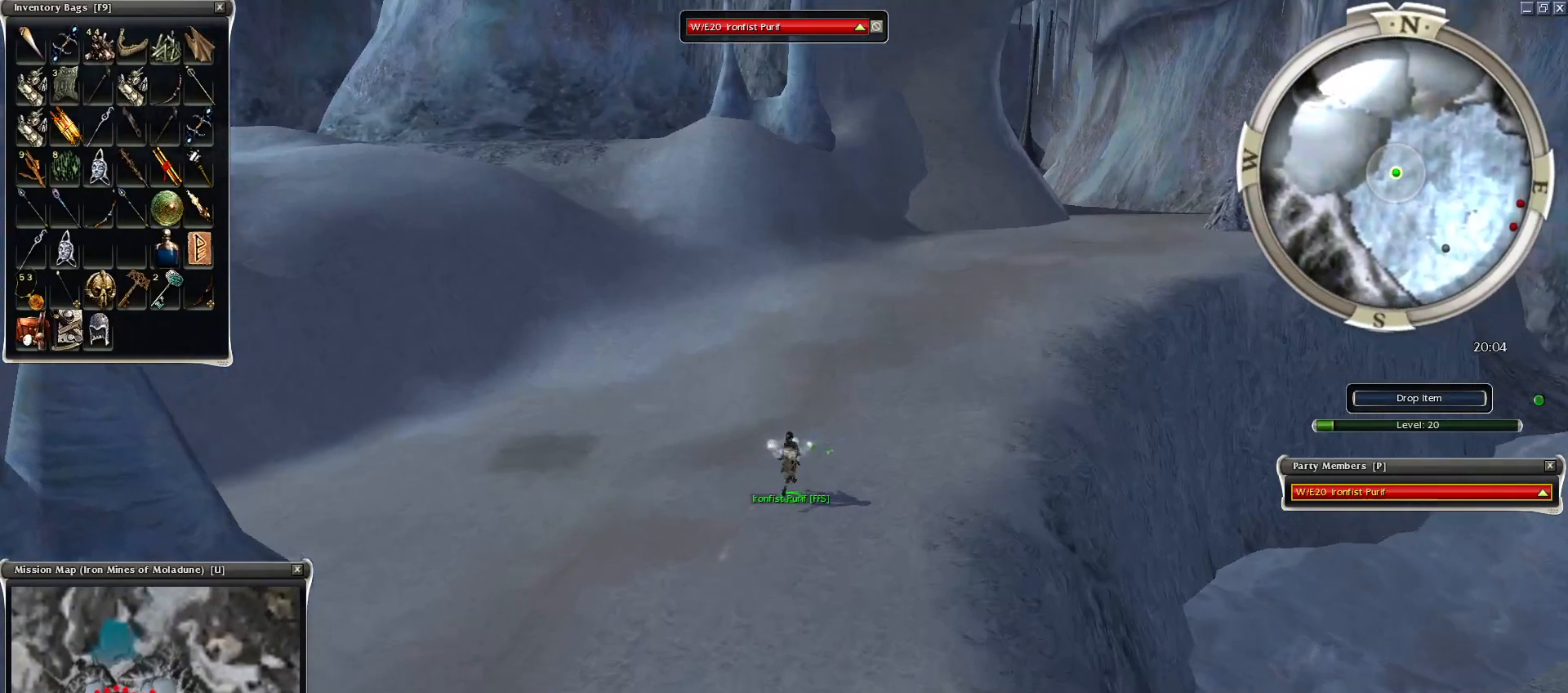
{"keys": ["ctrl"], "mouse": [], "events": [[50, "mouse_left", "down"], [150, "mouse_left", "up"], [250, "mouse_left", "down"], [300, "ctrl", "down"], [350, "mouse_left", "up"], [400, "mouse_left", "down"], [450, "mouse_left", "up"]]}
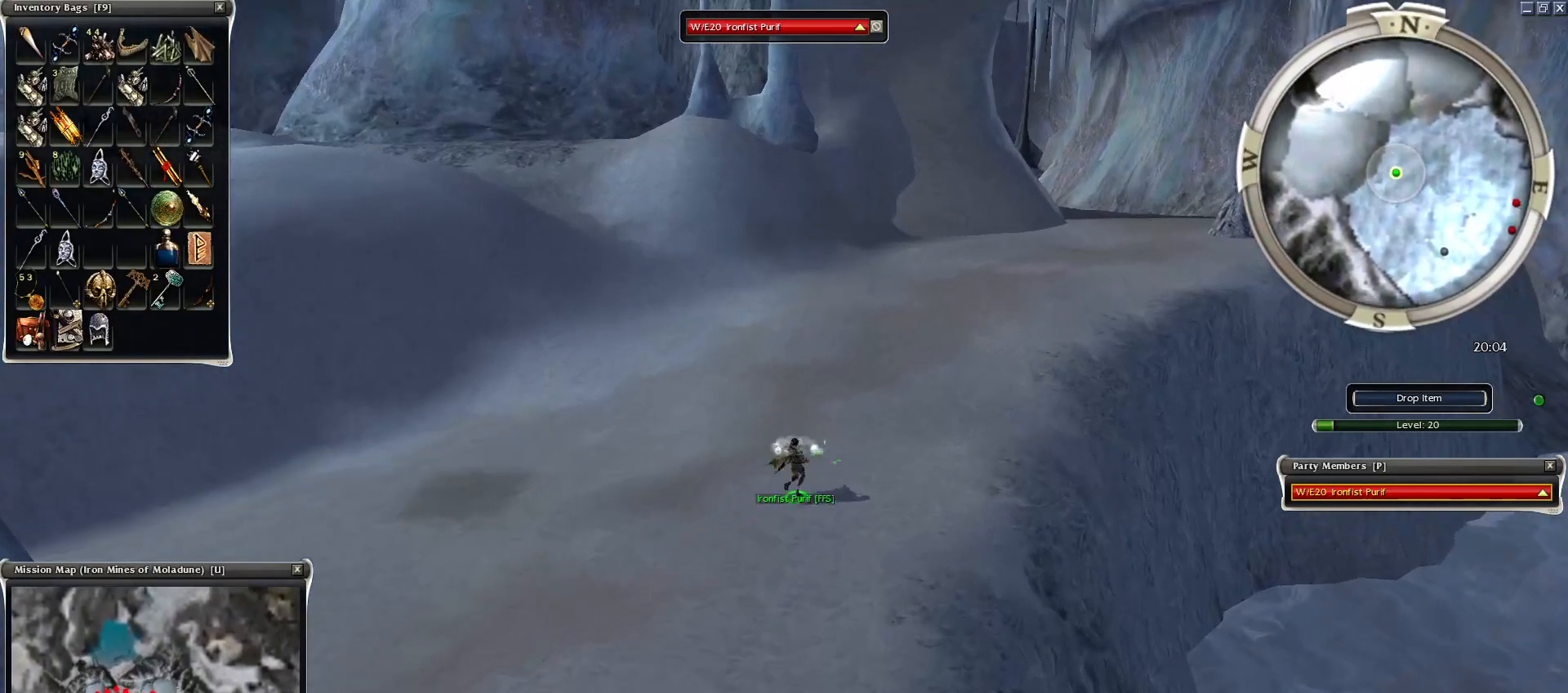
{"keys": ["ctrl"], "mouse": [], "events": [[50, "mouse_left", "down"], [150, "mouse_left", "up"], [250, "mouse_left", "down"], [350, "mouse_left", "up"], [450, "mouse_left", "down"], [500, "mouse_left", "up"]]}
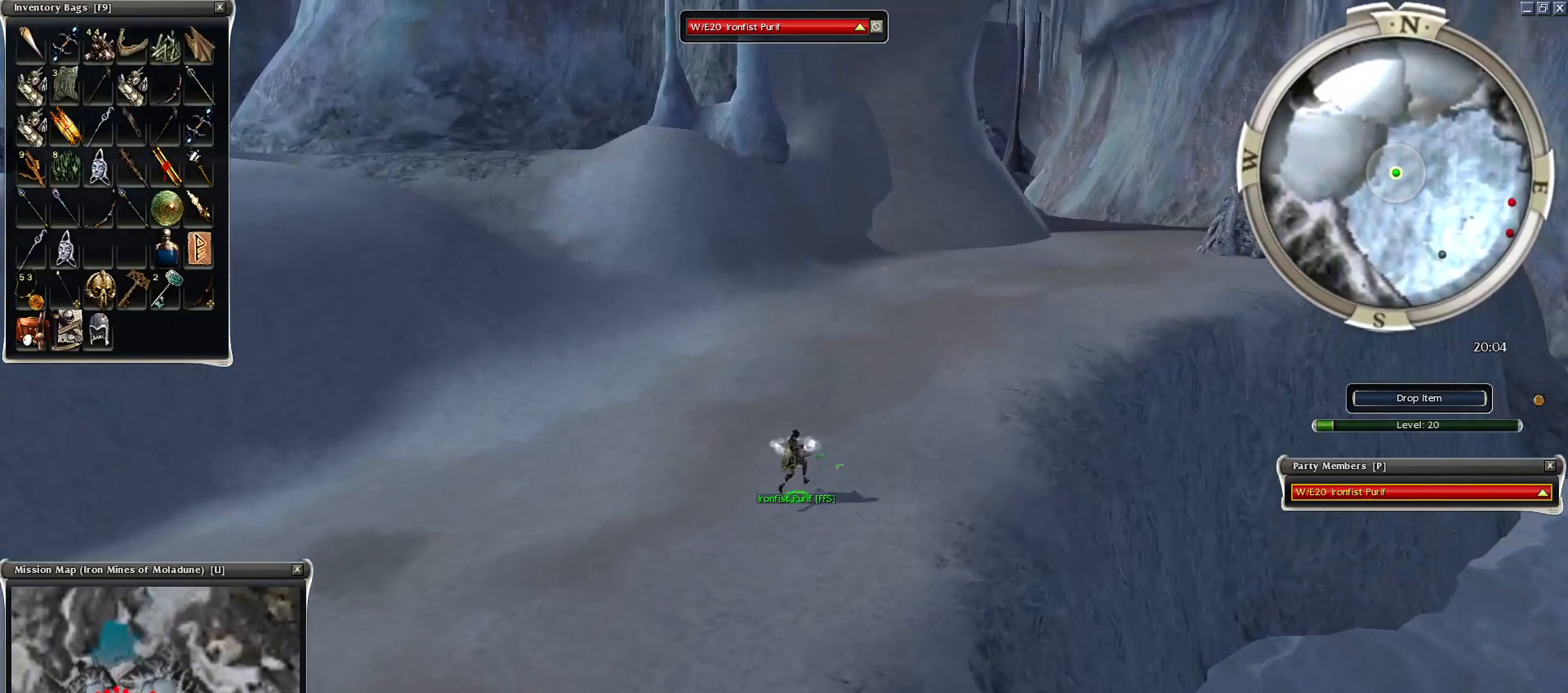
{"keys": ["ctrl"], "mouse": ["left"], "events": [[100, "mouse_left", "down"], [200, "mouse_left", "up"], [250, "mouse_left", "down"], [350, "mouse_left", "up"], [400, "mouse_left", "down"]]}
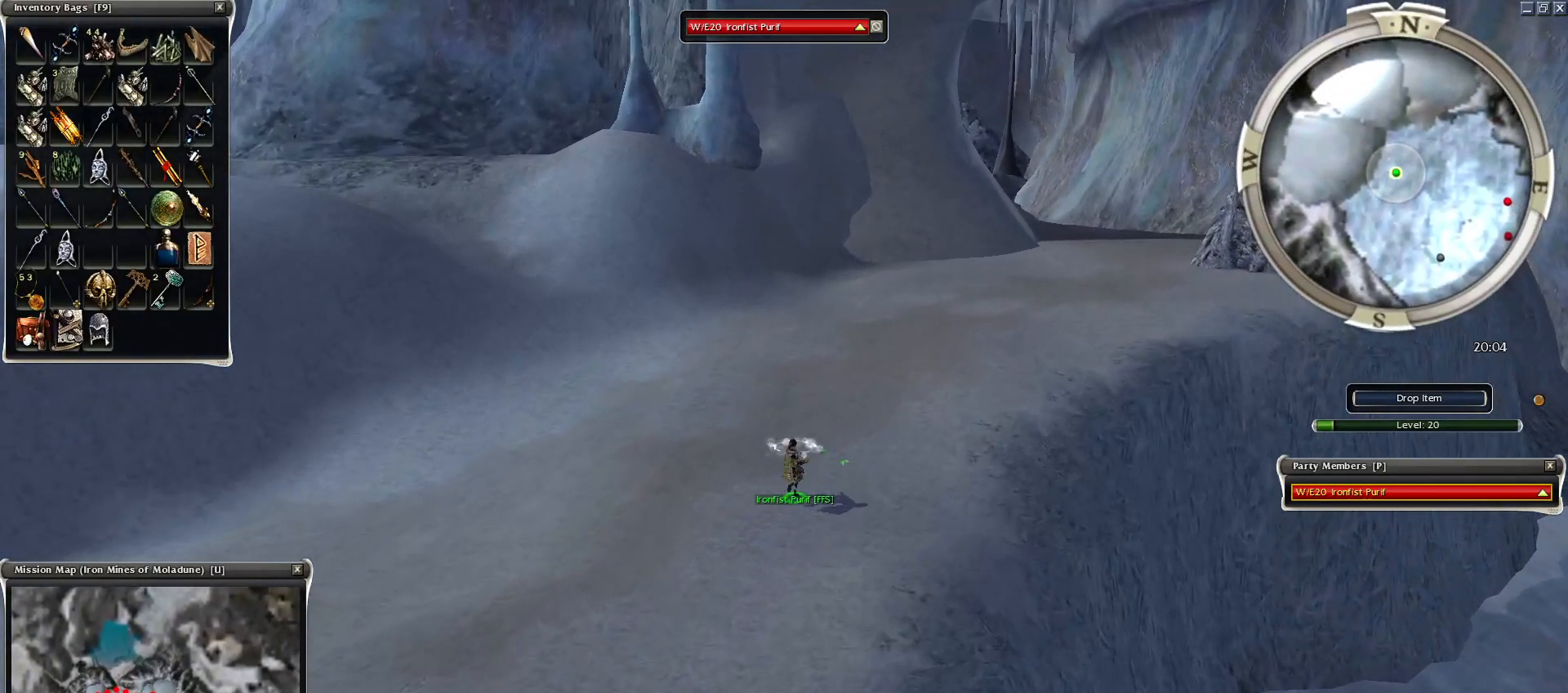
{"keys": ["ctrl"], "mouse": [], "events": [[50, "mouse_left", "up"], [100, "mouse_left", "down"], [184, "mouse_left", "up"], [300, "mouse_left", "down"], [350, "mouse_left", "up"], [450, "mouse_left", "down"], [500, "mouse_left", "up"]]}
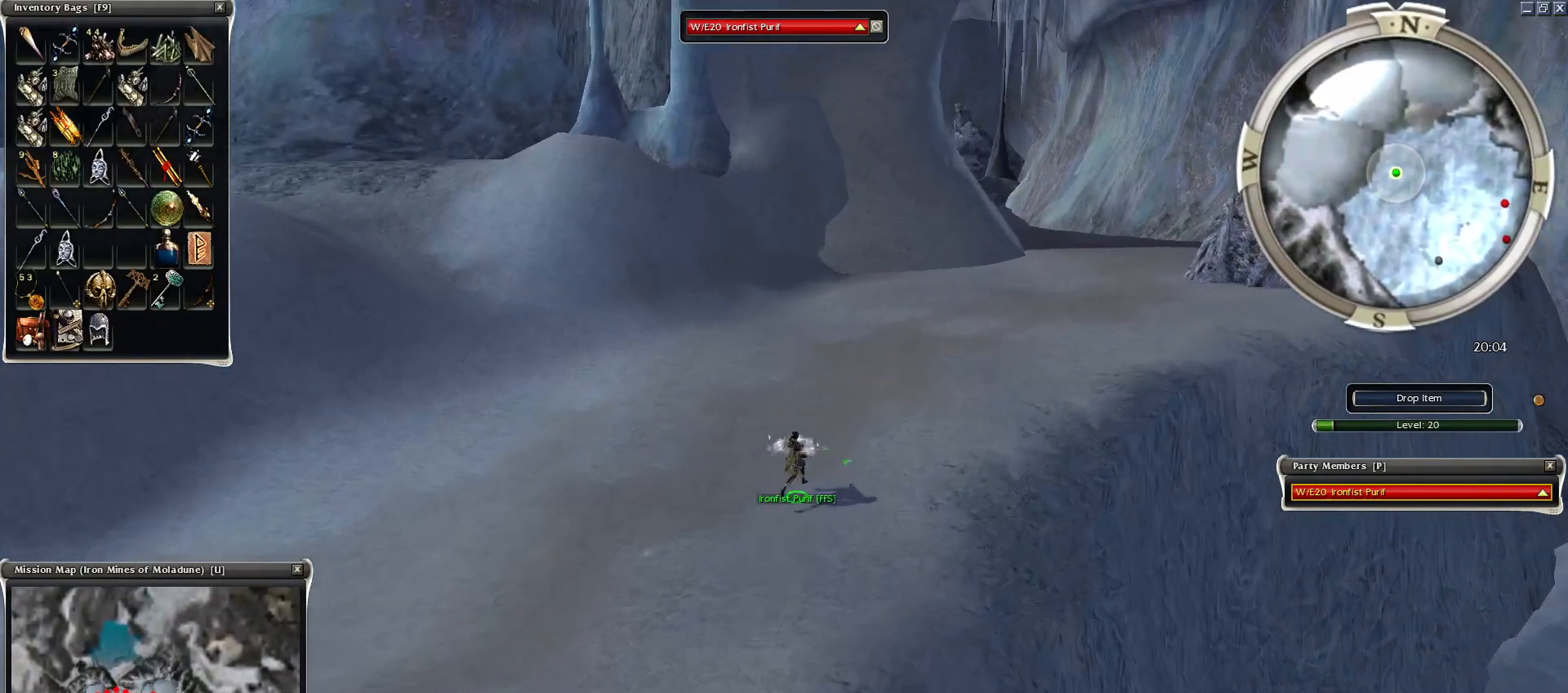
{"keys": ["ctrl"], "mouse": ["left"], "events": [[100, "mouse_left", "down"], [150, "mouse_left", "up"], [250, "mouse_left", "down"], [350, "mouse_left", "up"], [450, "mouse_left", "down"]]}
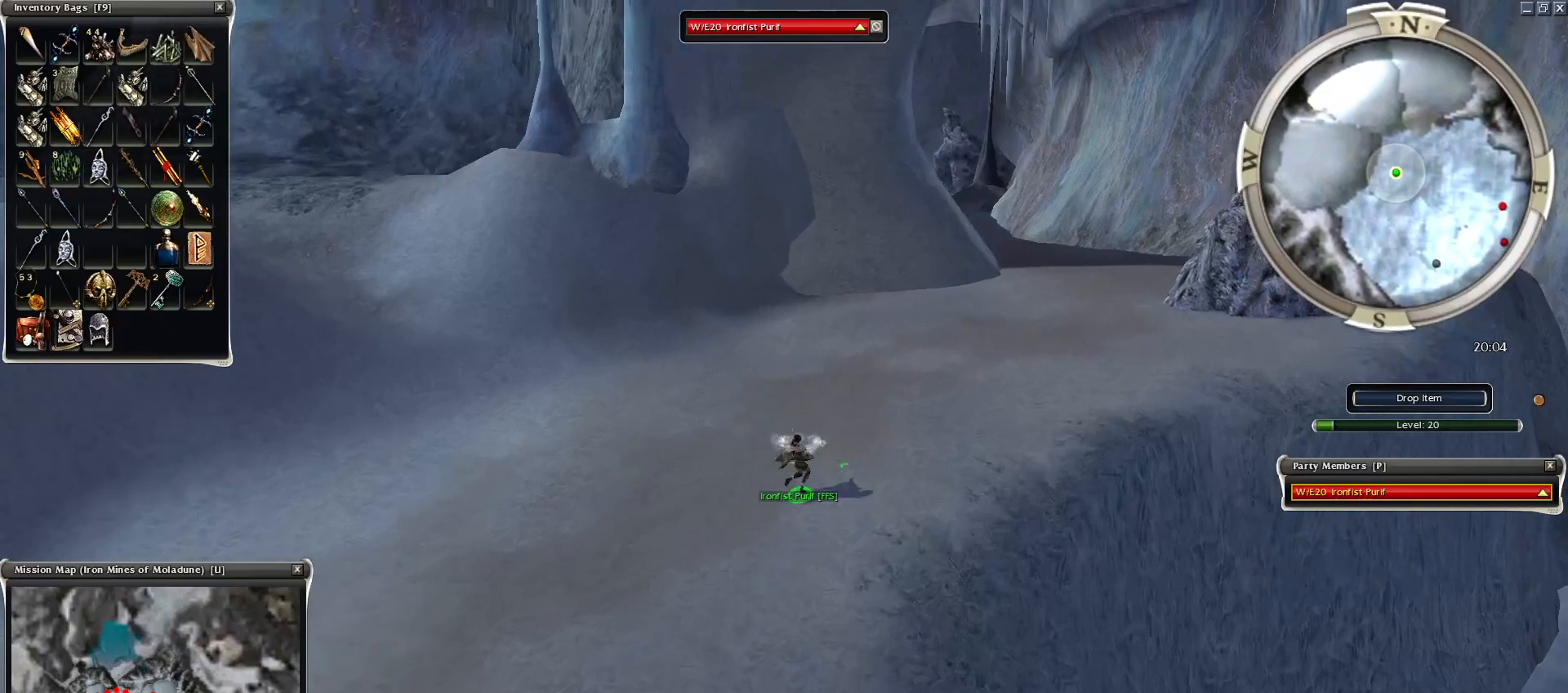
{"keys": ["ctrl"], "mouse": ["left"], "events": [[50, "mouse_left", "up"], [150, "mouse_left", "down"], [200, "mouse_left", "up"], [300, "mouse_left", "down"], [350, "mouse_left", "up"], [450, "mouse_left", "down"]]}
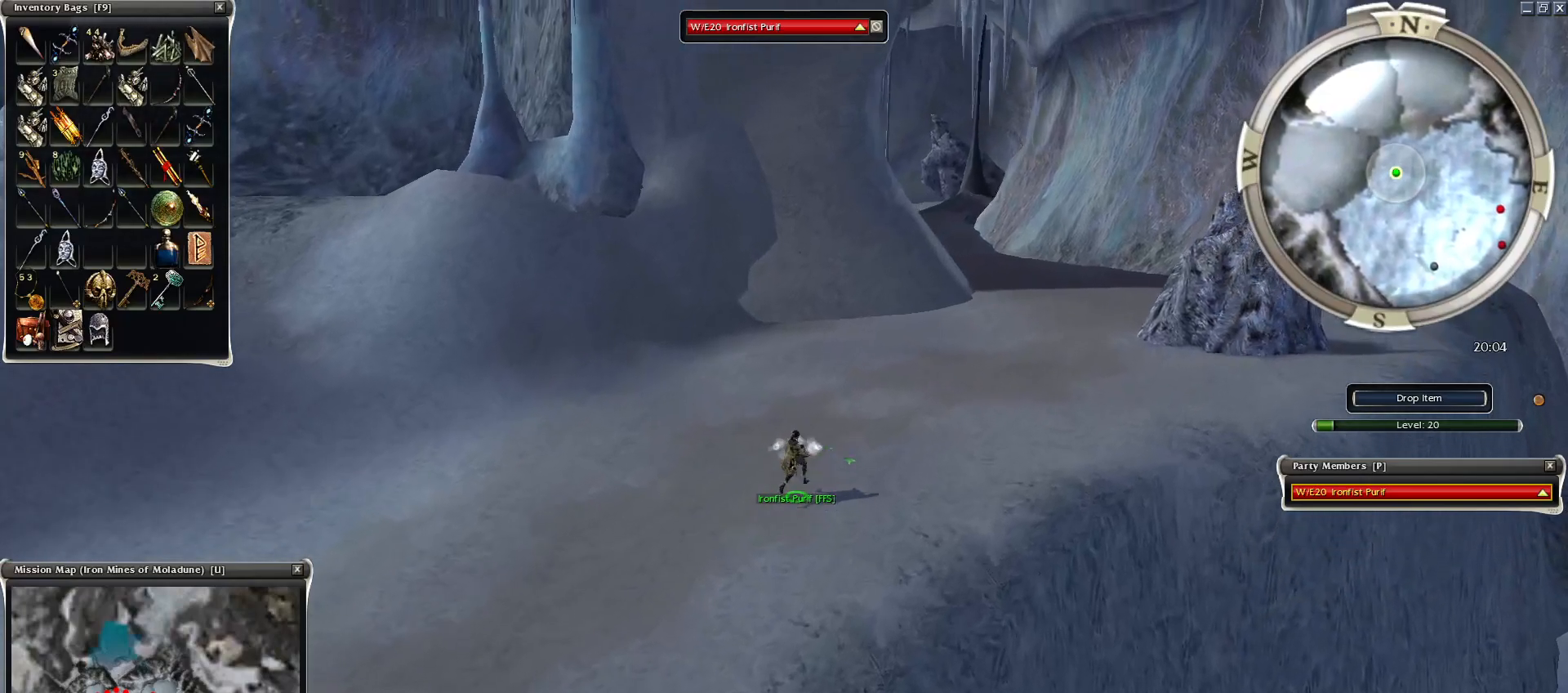
{"keys": ["ctrl"], "mouse": ["left"], "events": [[50, "mouse_left", "up"], [150, "mouse_left", "down"], [250, "mouse_left", "up"], [350, "mouse_left", "down"], [400, "mouse_left", "up"], [500, "mouse_left", "down"]]}
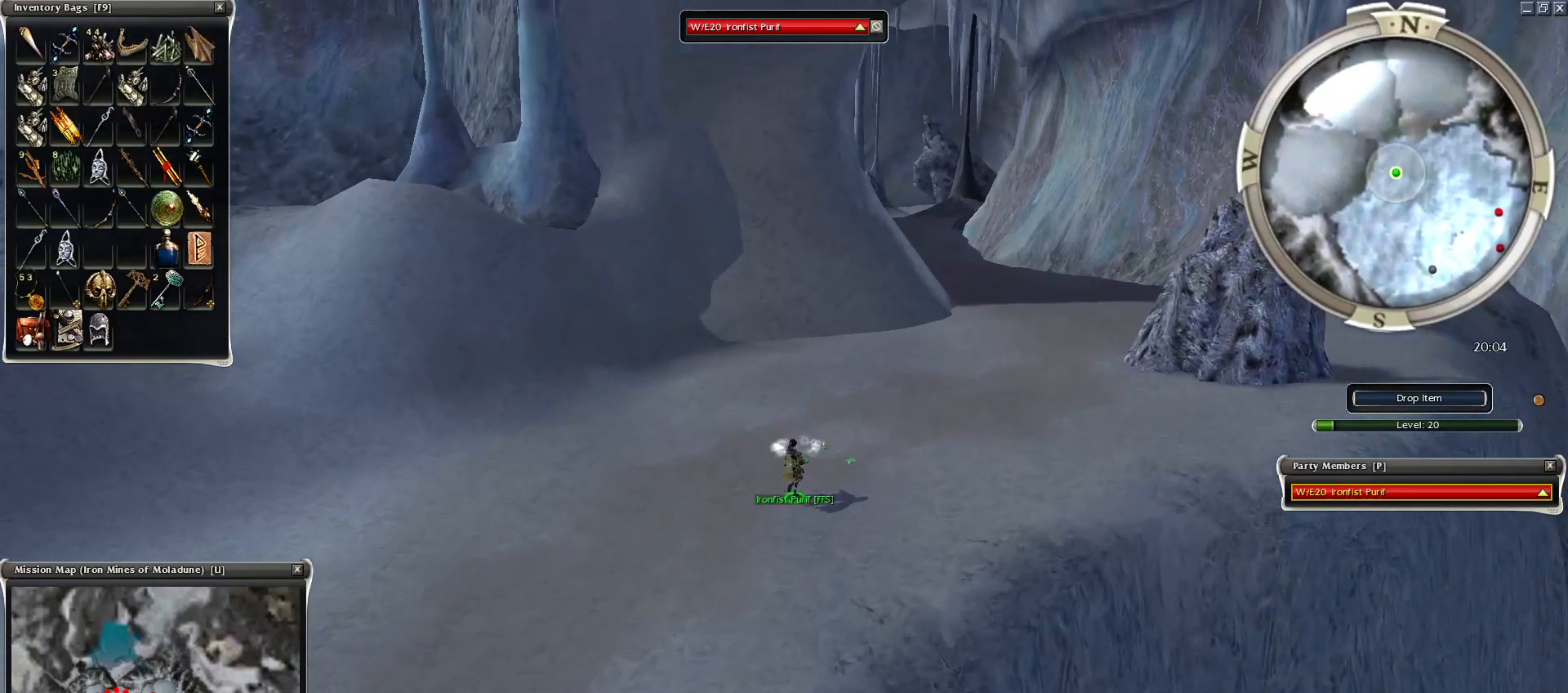
{"keys": ["alt", "ctrl"], "mouse": [], "events": [[50, "mouse_left", "up"], [300, "alt", "down"], [350, "mouse_left", "down"], [450, "mouse_left", "up"]]}
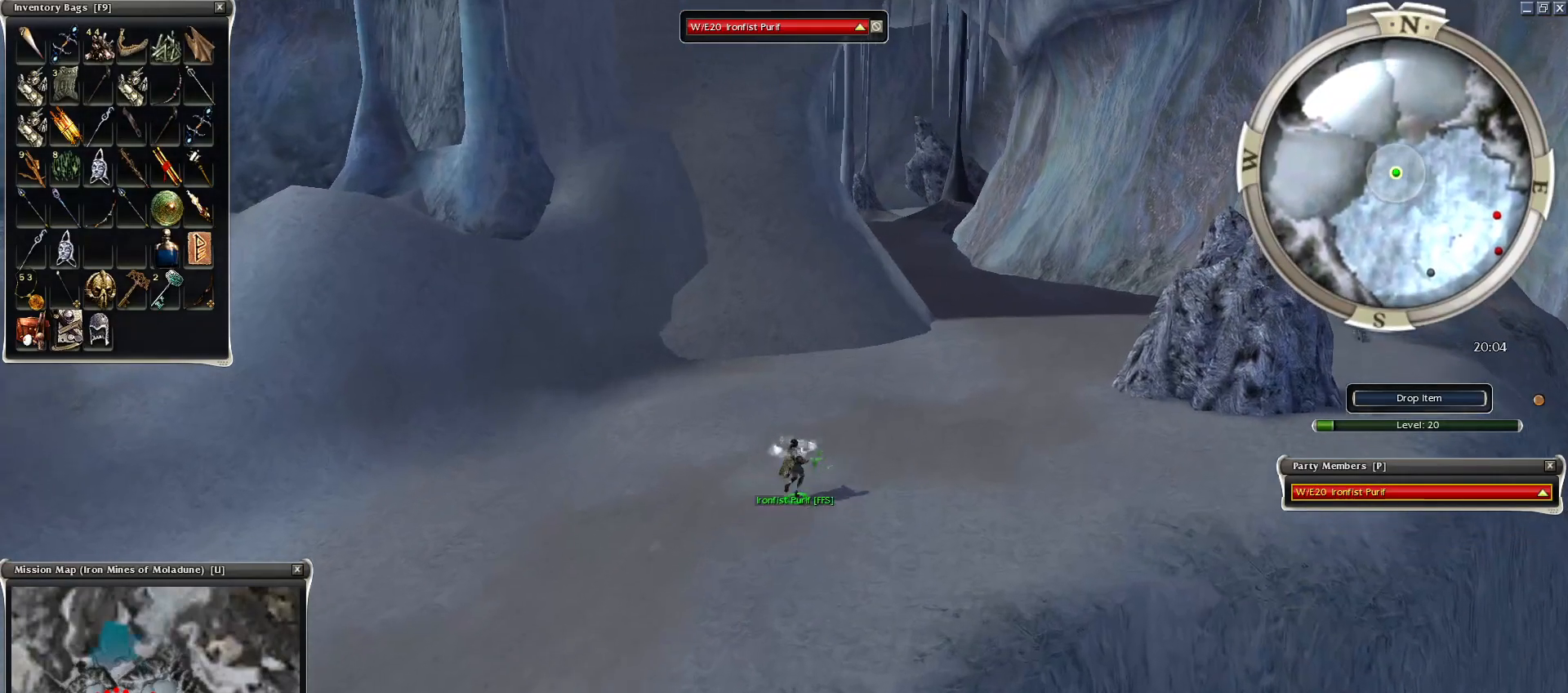
{"keys": ["alt", "ctrl"], "mouse": [], "events": [[200, "mouse_left", "down"], [400, "mouse_left", "up"]]}
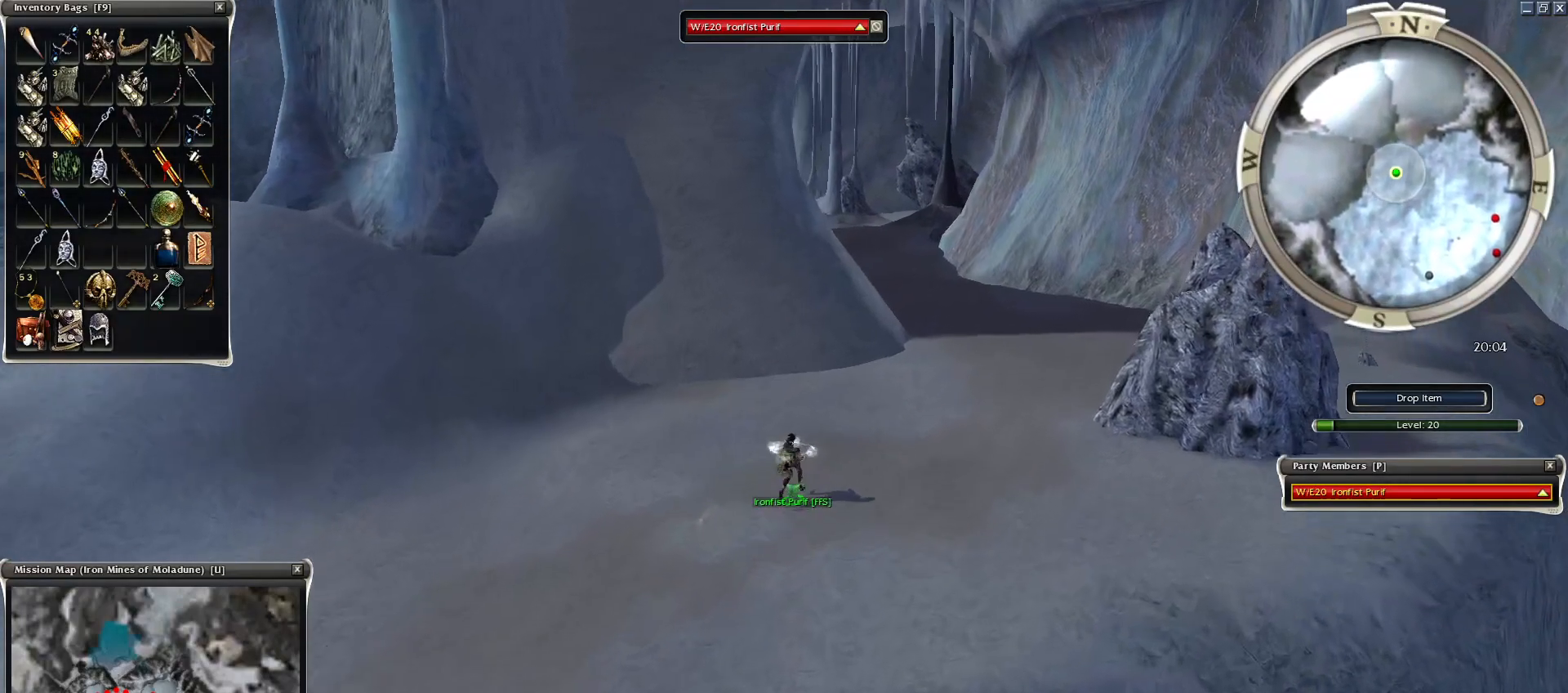
{"keys": ["alt", "ctrl"], "mouse": [], "events": [[50, "mouse_left", "down"], [150, "mouse_left", "up"], [250, "mouse_left", "down"], [350, "mouse_left", "up"], [450, "mouse_left", "down"], [500, "mouse_left", "up"]]}
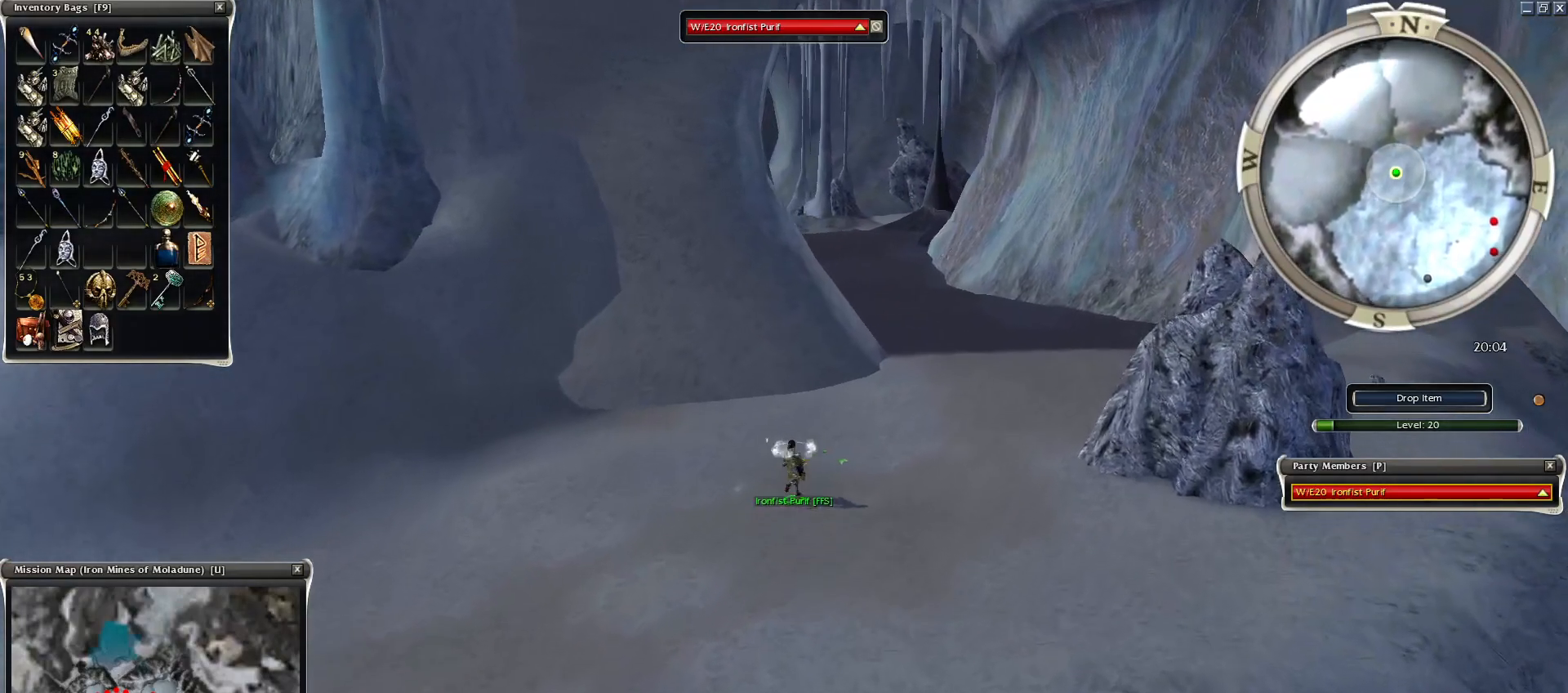
{"keys": [], "mouse": [], "events": [[50, "mouse_left", "down"], [150, "mouse_left", "up"], [250, "alt", "up"], [250, "ctrl", "up"], [250, "mouse_left", "down"], [350, "mouse_left", "up"], [400, "mouse_left", "down"], [500, "mouse_left", "up"]]}
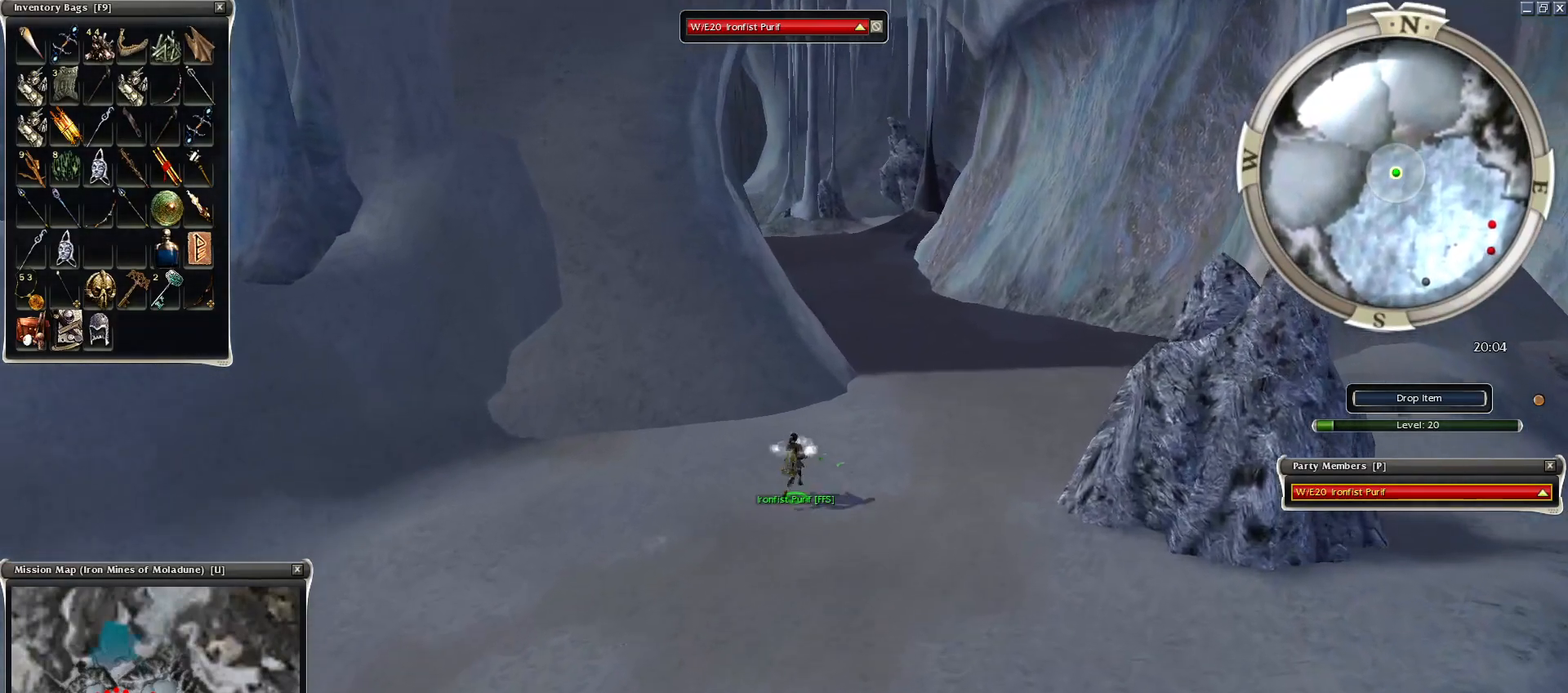
{"keys": [], "mouse": [], "events": [[100, "mouse_left", "down"], [184, "mouse_left", "up"], [250, "mouse_left", "down"], [350, "mouse_left", "up"], [400, "mouse_left", "down"], [500, "mouse_left", "up"]]}
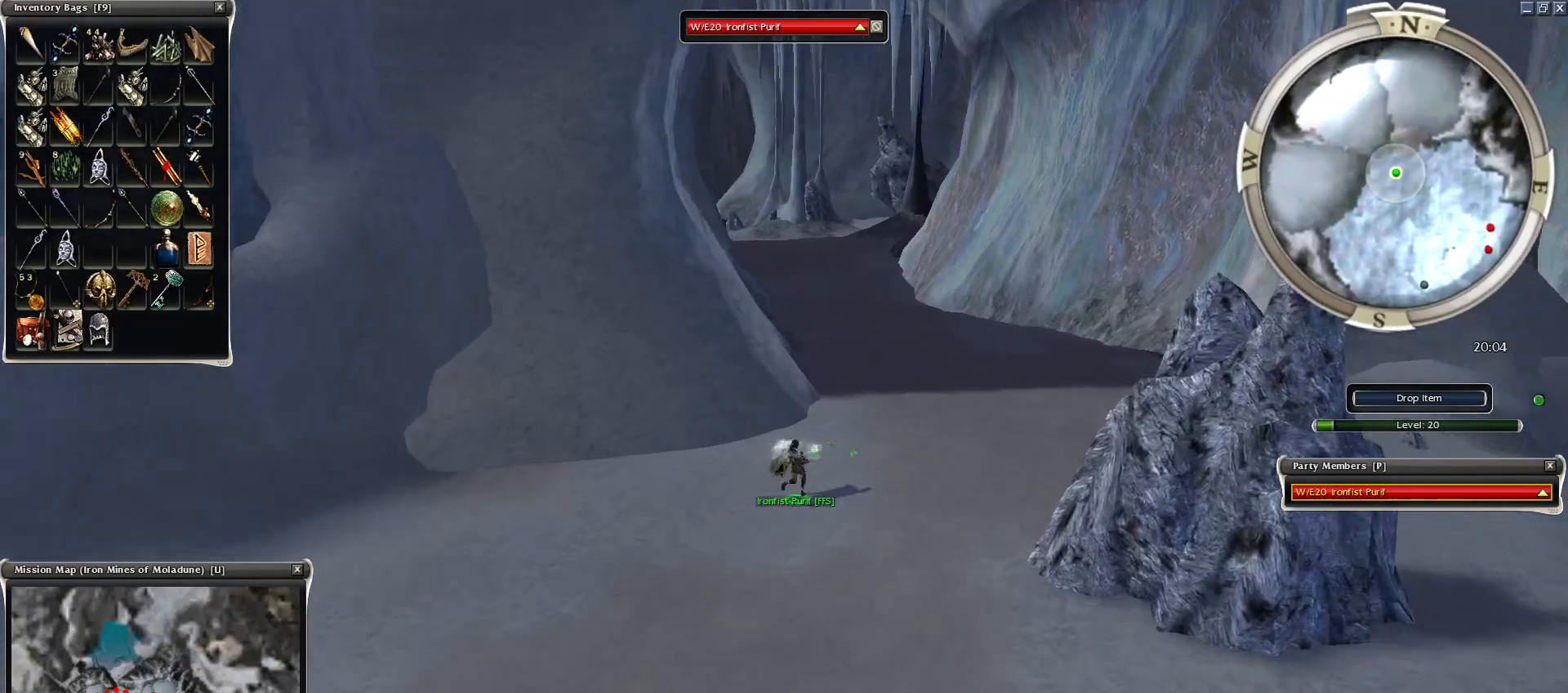
{"keys": [], "mouse": [], "events": [[300, "z", "down"], [450, "r", "down"], [450, "z", "up"], [500, "r", "up"]]}
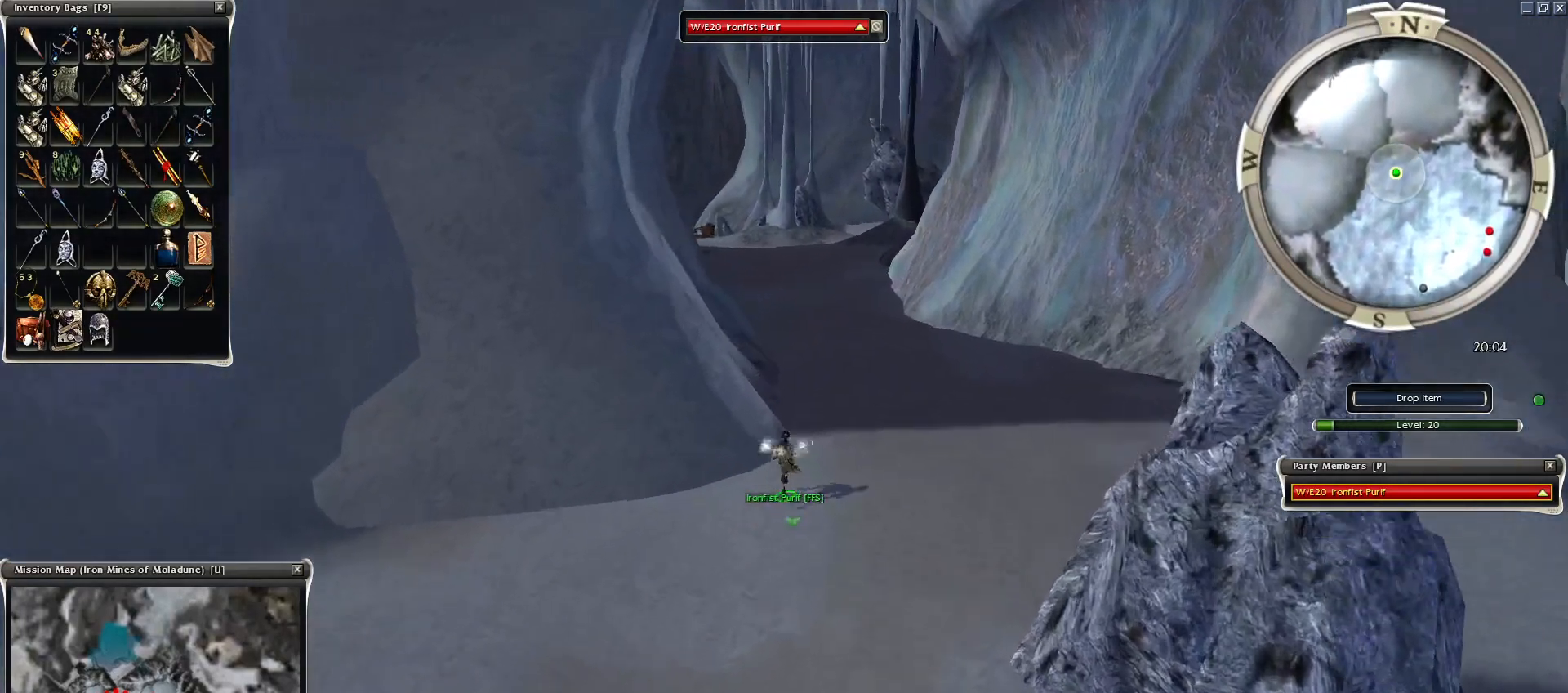
{"keys": [], "mouse": [], "events": []}
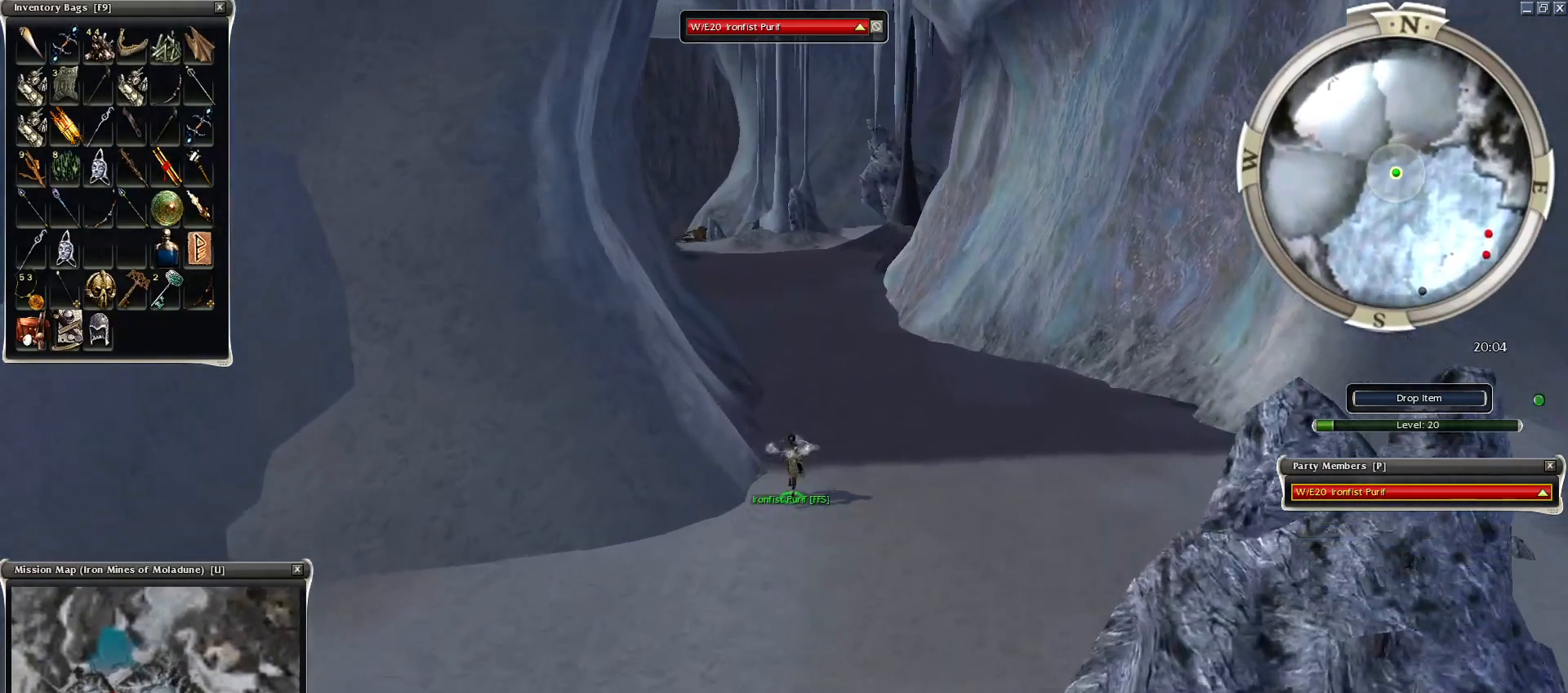
{"keys": [], "mouse": [], "events": [[300, "mouse_left", "down"], [350, "mouse_left", "up"]]}
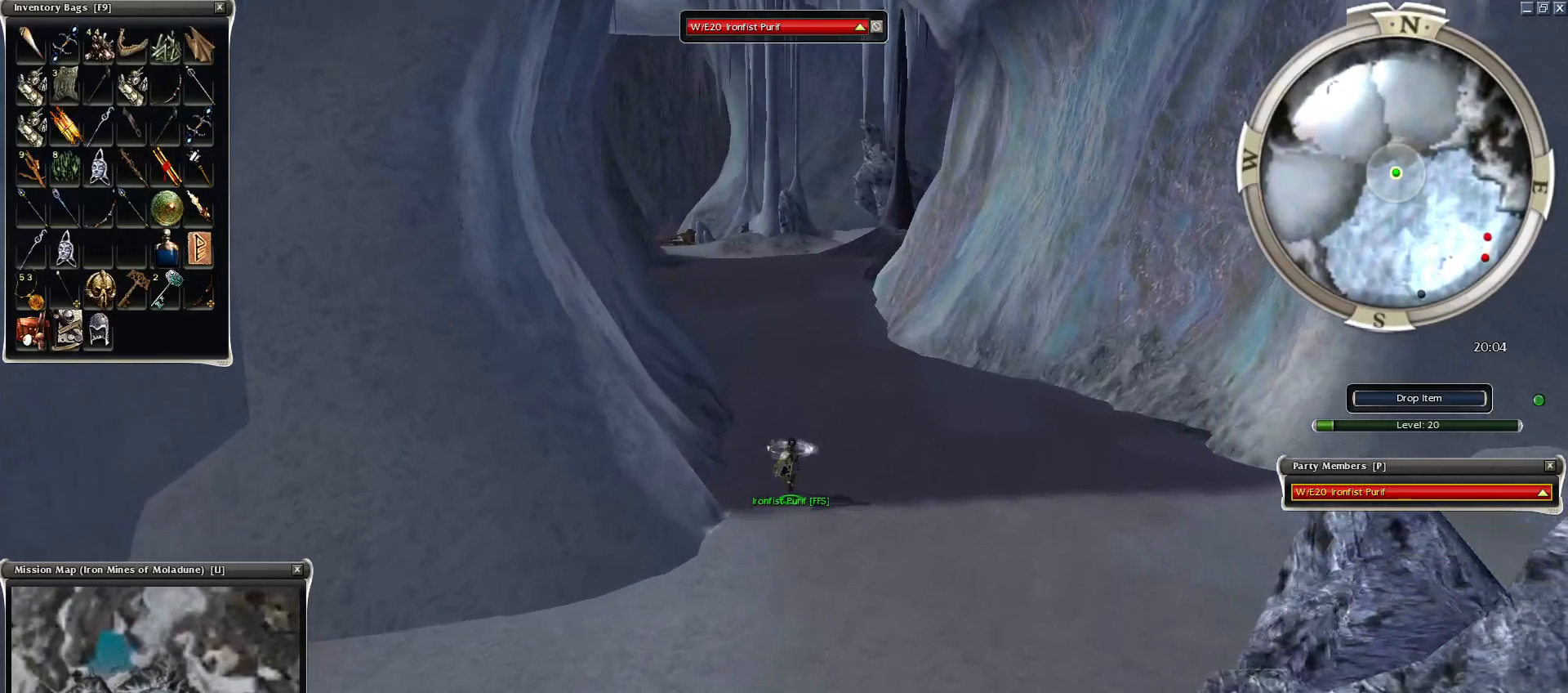
{"keys": [], "mouse": [], "events": []}